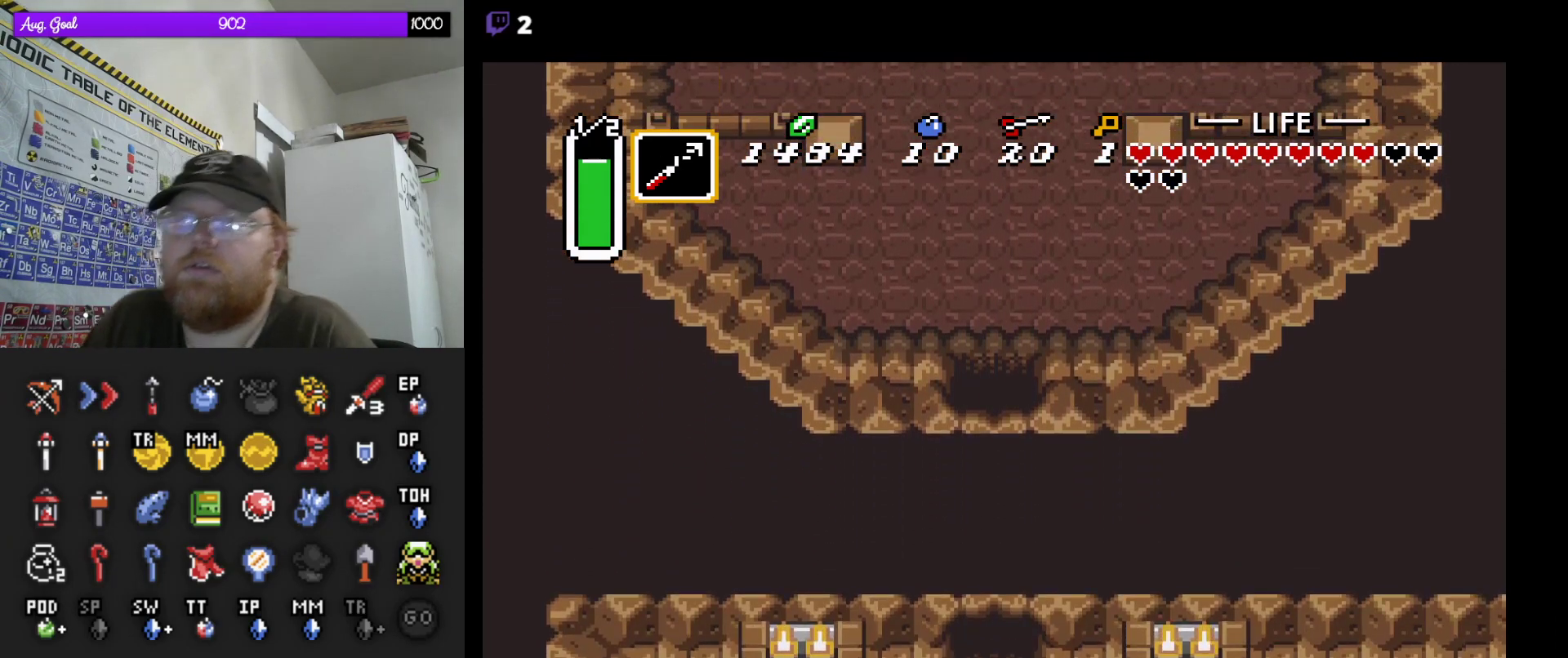
Gameplay with a controller (Nintendo layout); each line is a JSON object with the inputs held at the frame after it (dt_ms = milliseconds from this image to that frame). "events" lists button and stick changes between this image and that frame as [ms after this image, input, new state], when the widget could be followed in between. Not read: A L3 R3.
{"dt_ms": 500, "buttons": ["DPAD_DOWN"], "events": [[367, "DPAD_DOWN", "down"]]}
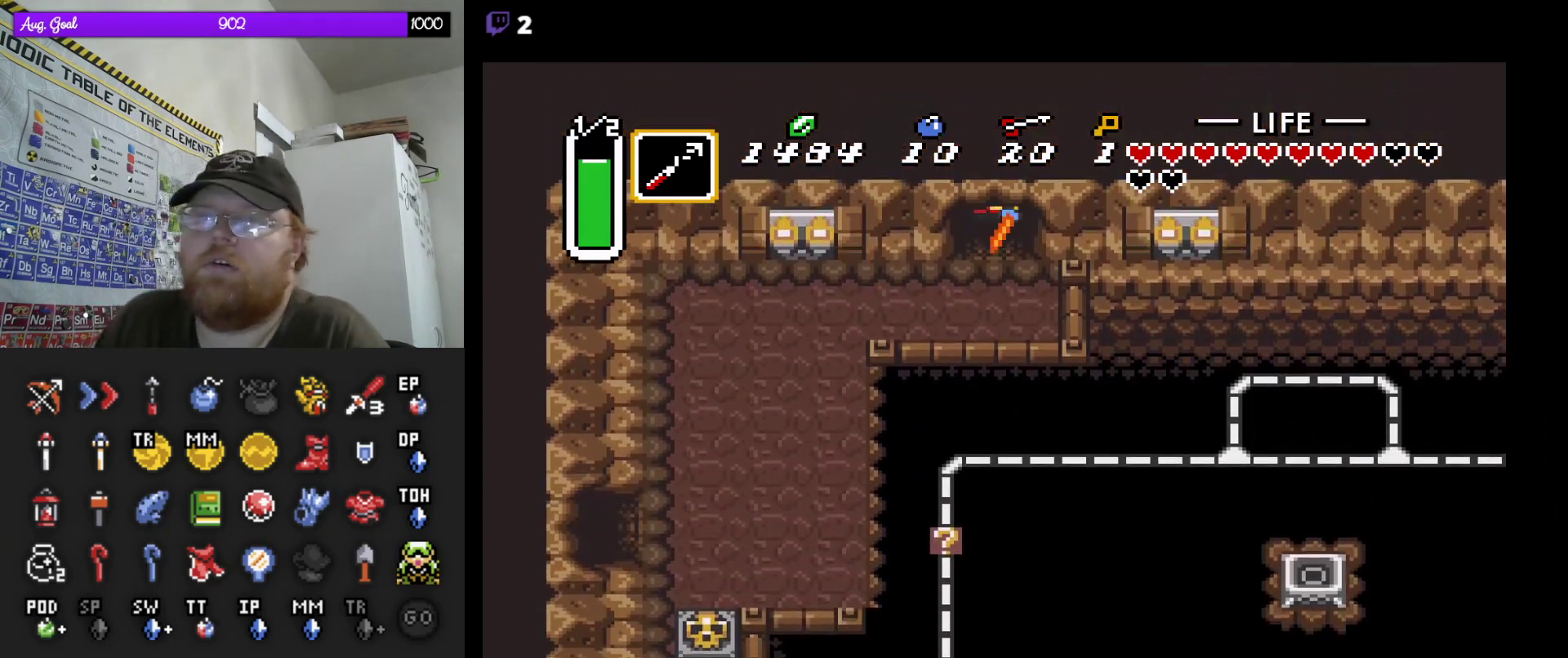
{"dt_ms": 500, "buttons": ["DPAD_LEFT"], "events": [[450, "DPAD_LEFT", "down"], [467, "DPAD_DOWN", "up"]]}
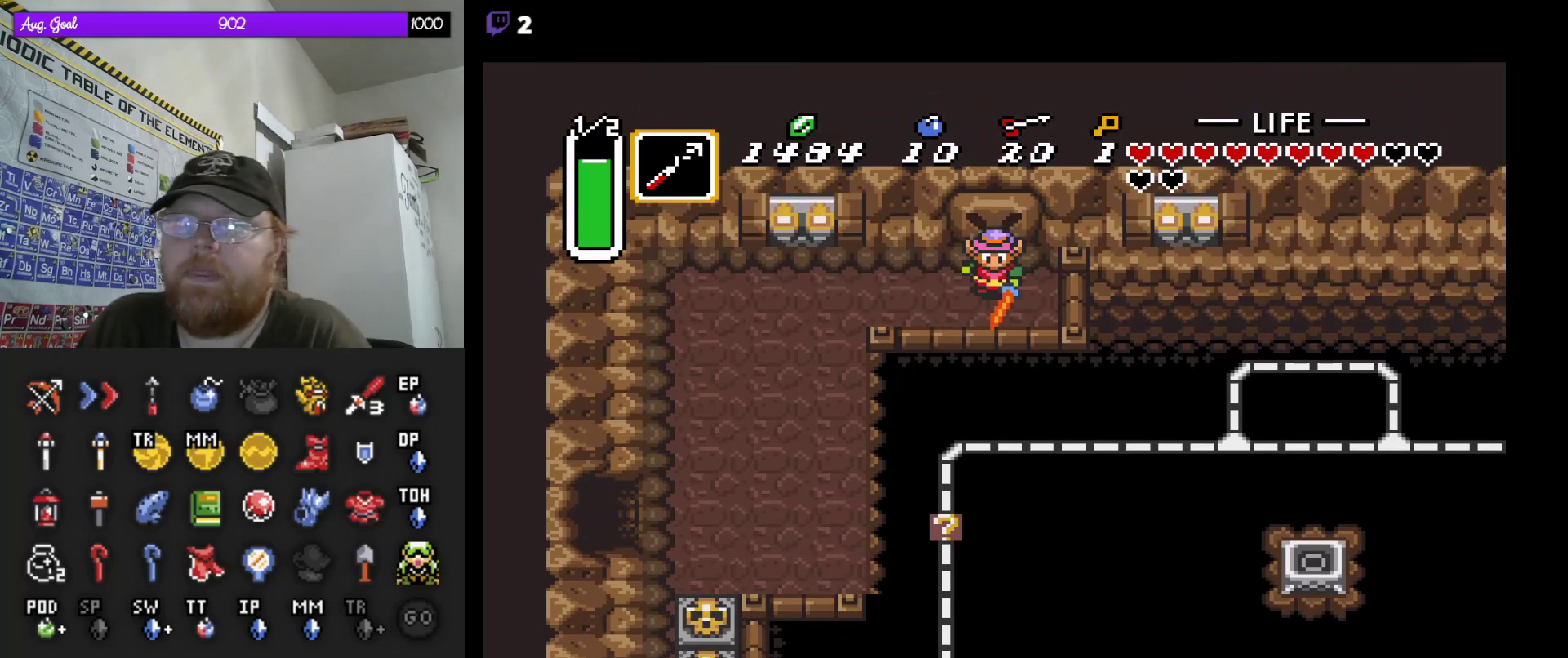
{"dt_ms": 500, "buttons": ["DPAD_LEFT"], "events": []}
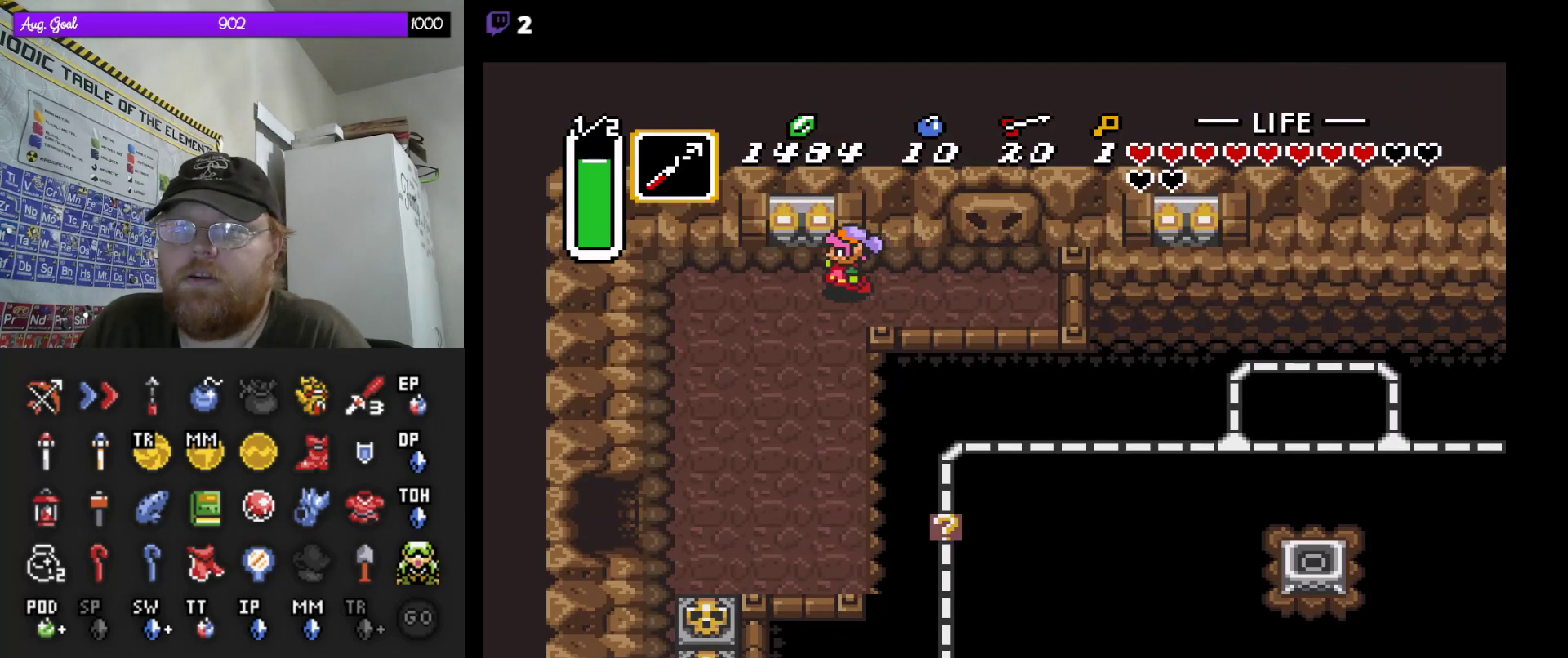
{"dt_ms": 1000, "buttons": ["DPAD_DOWN"]}
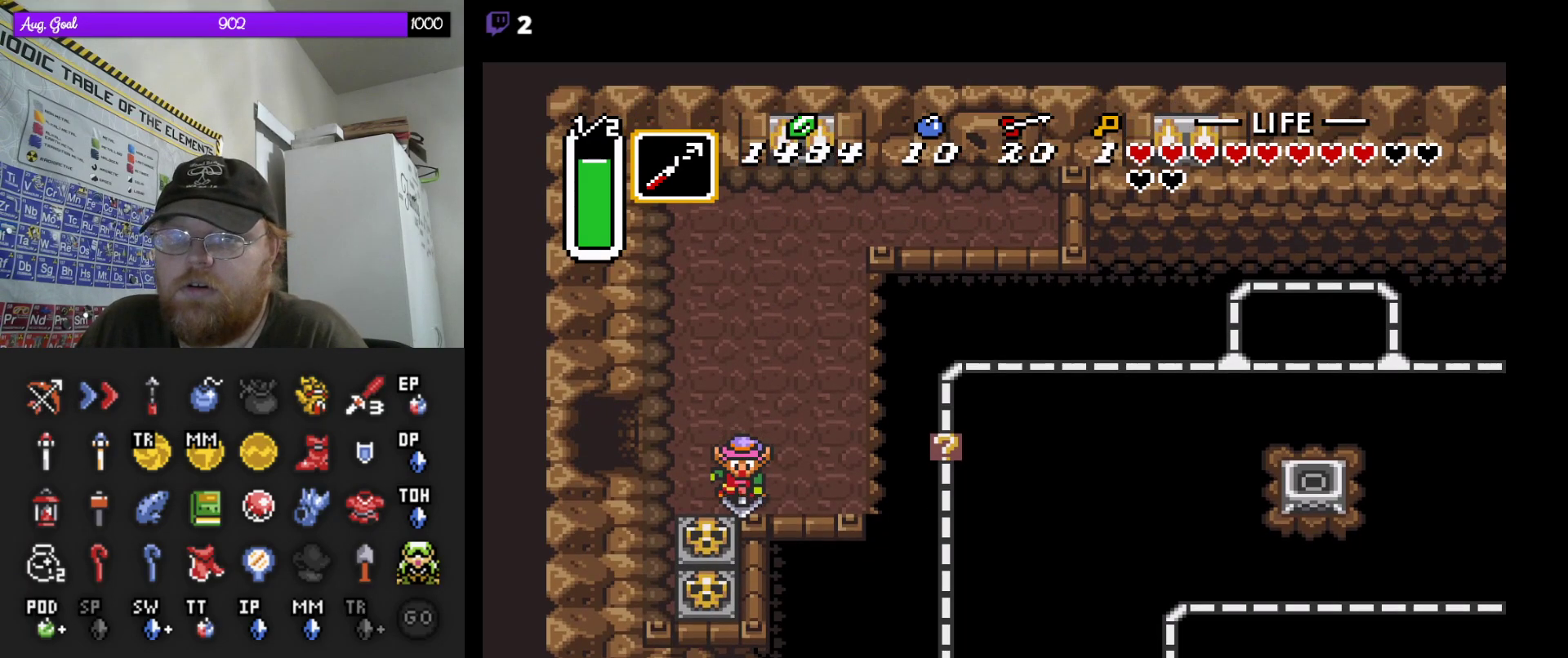
{"dt_ms": 500, "buttons": ["DPAD_DOWN"], "events": [[150, "DPAD_LEFT", "down"], [167, "DPAD_DOWN", "up"], [183, "DPAD_DOWN", "down"], [233, "DPAD_LEFT", "up"]]}
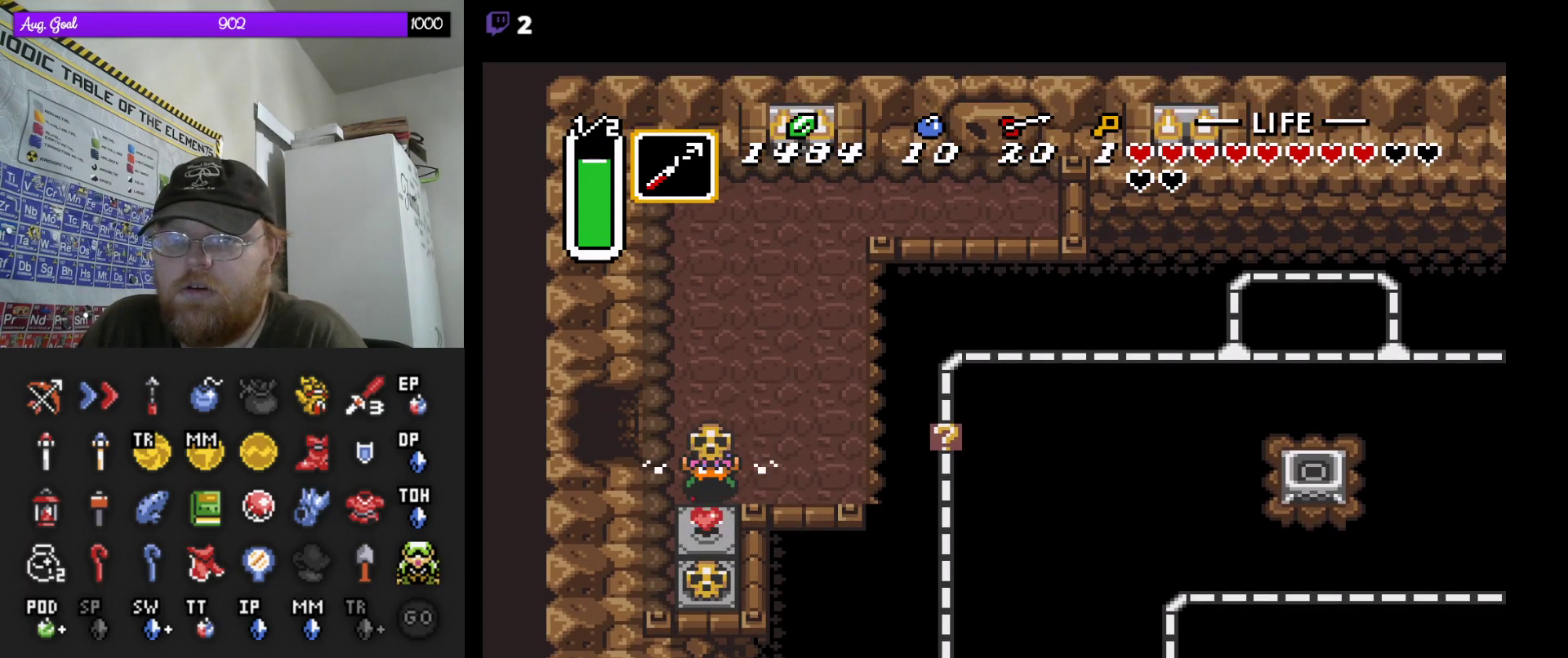
{"dt_ms": 500, "buttons": ["DPAD_DOWN"], "events": []}
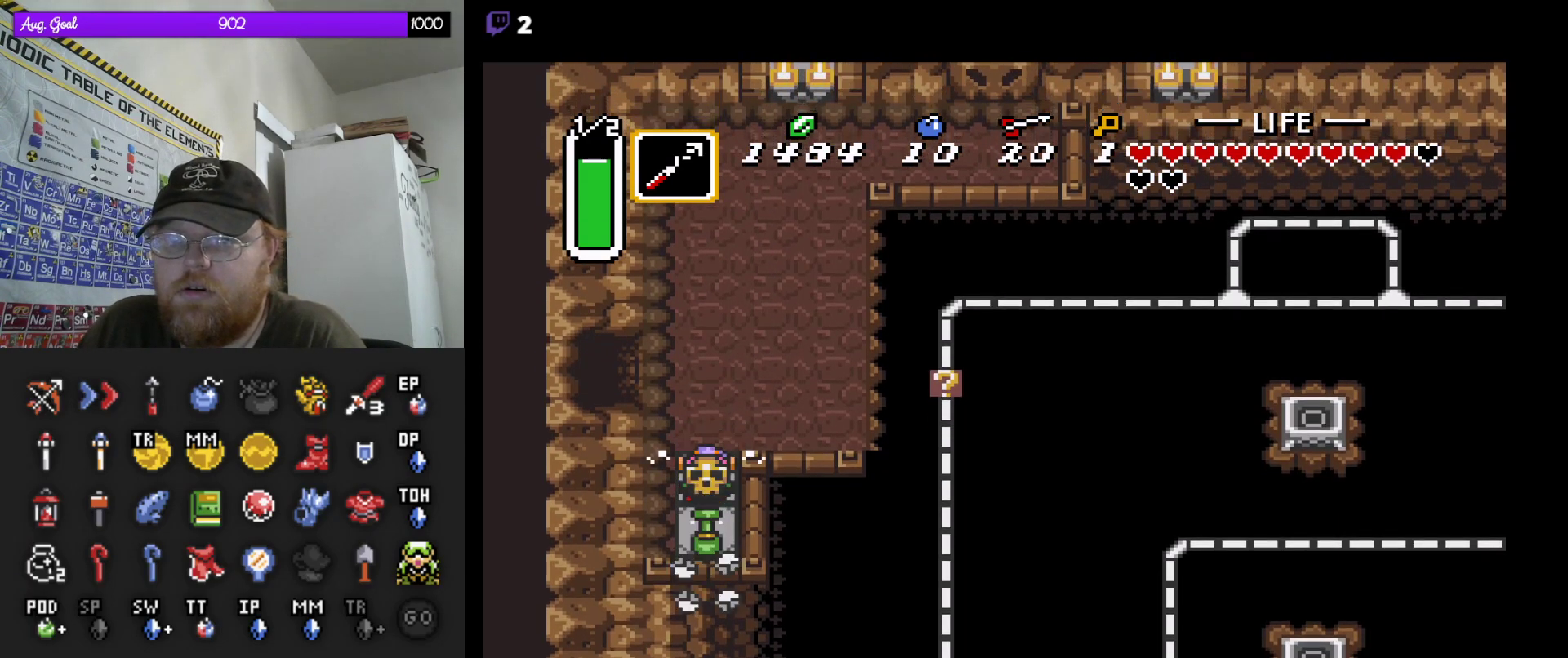
{"dt_ms": 500, "buttons": ["DPAD_UP"], "events": [[417, "DPAD_DOWN", "up"], [433, "DPAD_RIGHT", "down"], [450, "DPAD_RIGHT", "up"], [450, "DPAD_UP", "down"]]}
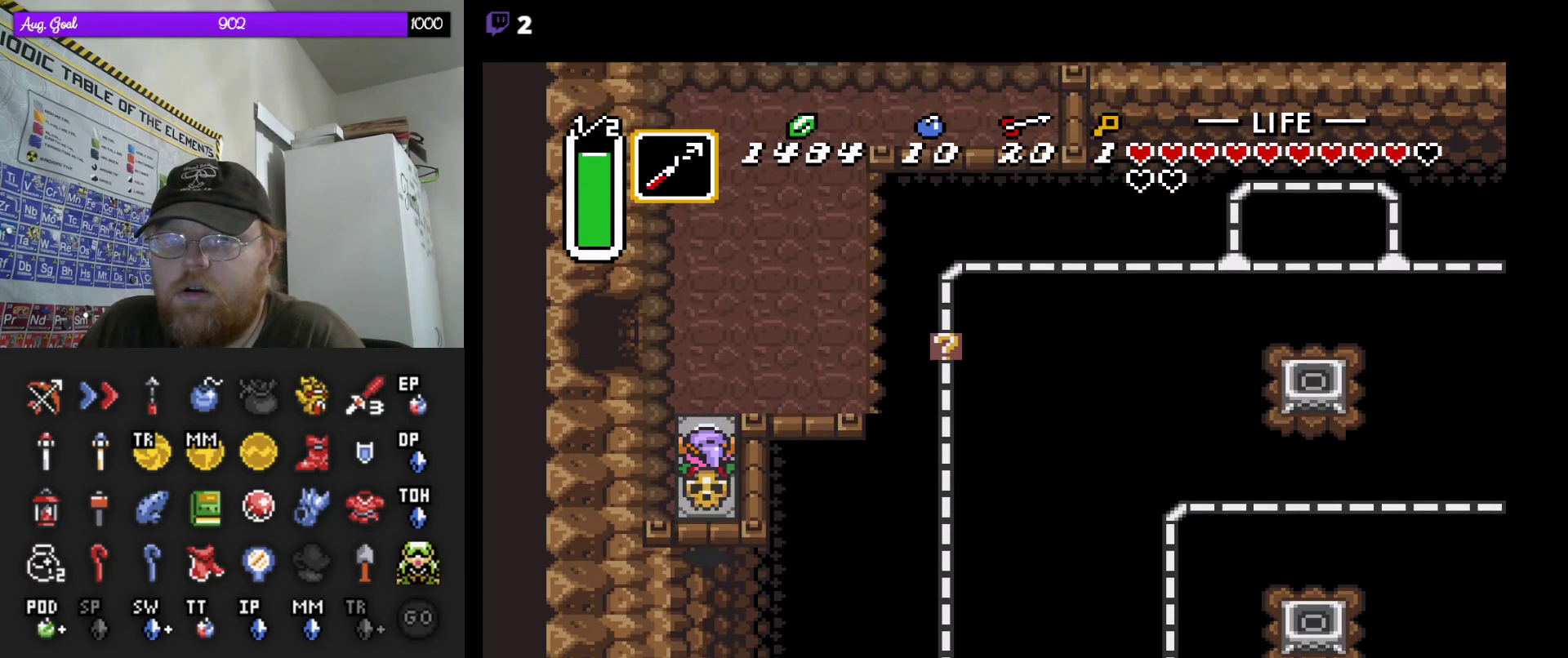
{"dt_ms": 500, "buttons": ["START"], "events": [[383, "DPAD_UP", "up"], [400, "START", "down"]]}
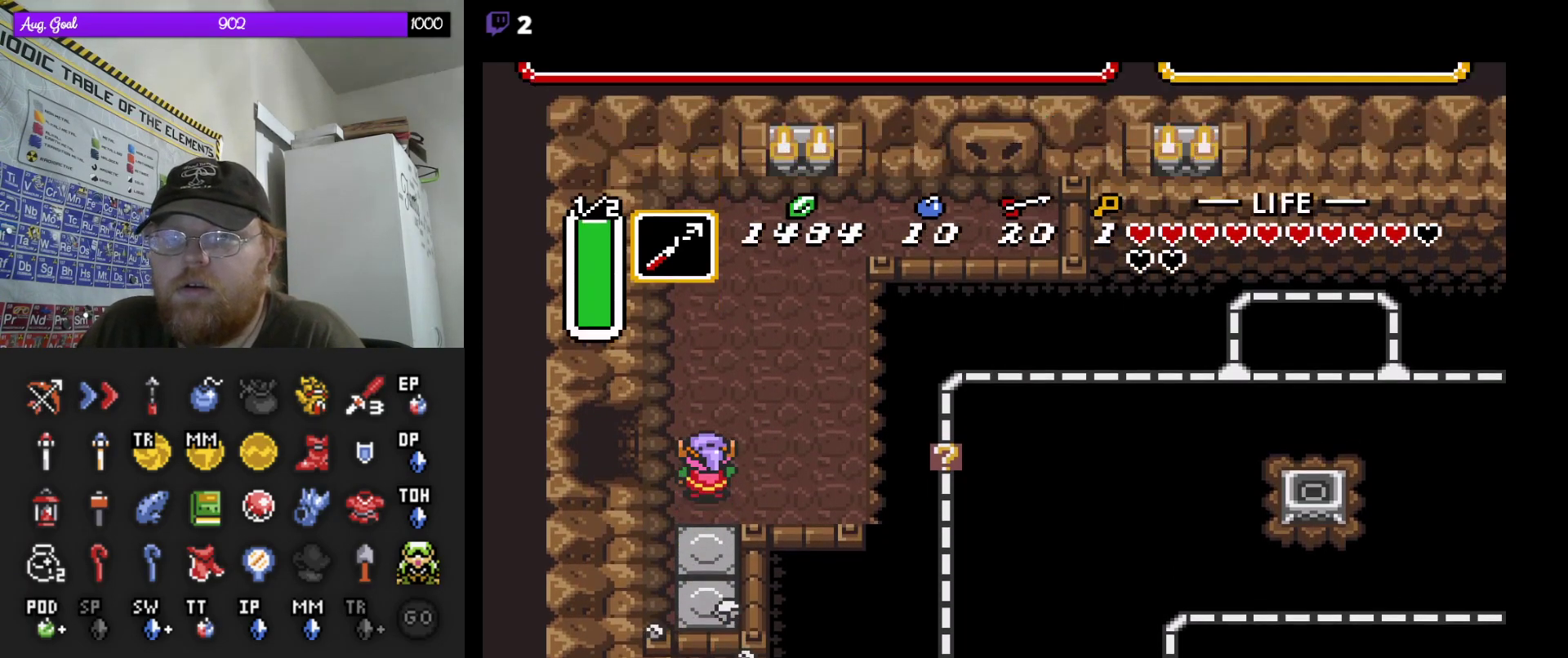
{"dt_ms": 500, "buttons": [], "events": [[133, "START", "up"]]}
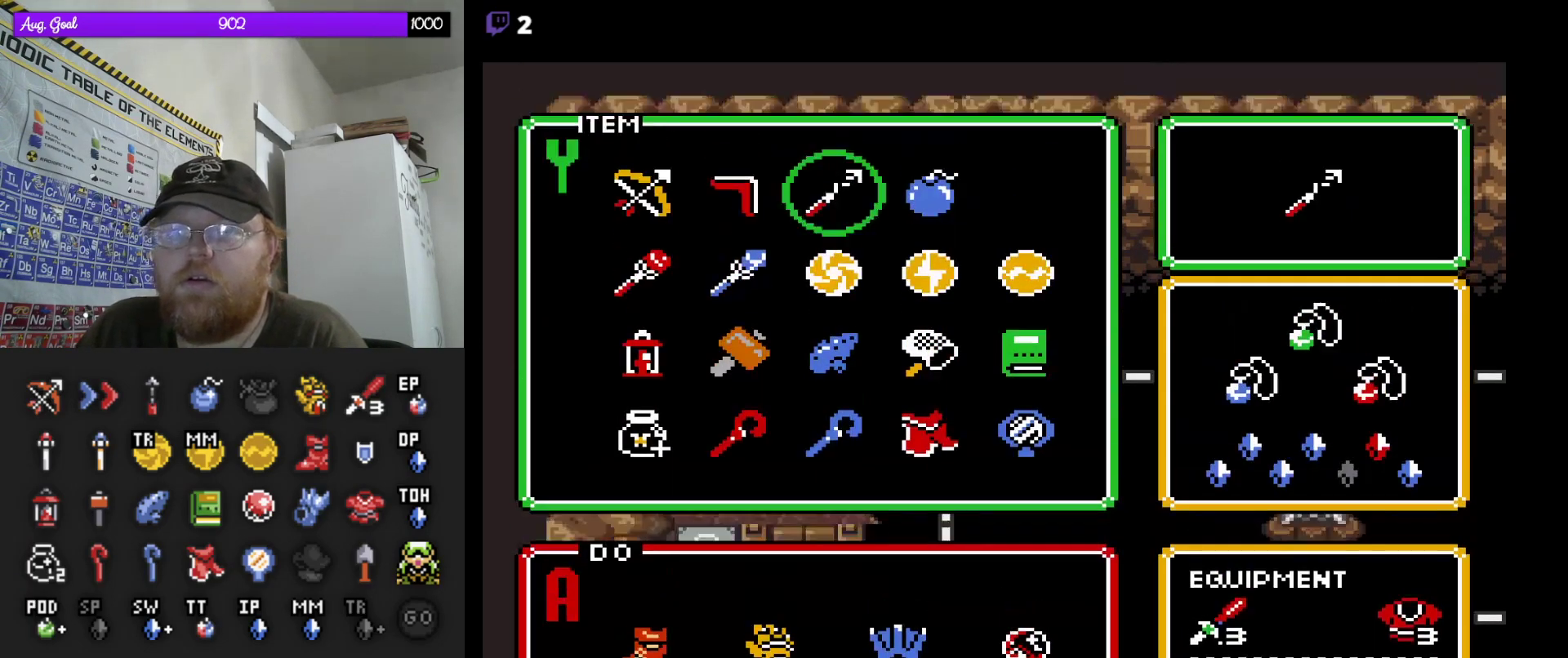
{"dt_ms": 500, "buttons": ["DPAD_DOWN"], "events": [[150, "DPAD_LEFT", "down"], [233, "DPAD_LEFT", "up"], [433, "DPAD_DOWN", "down"]]}
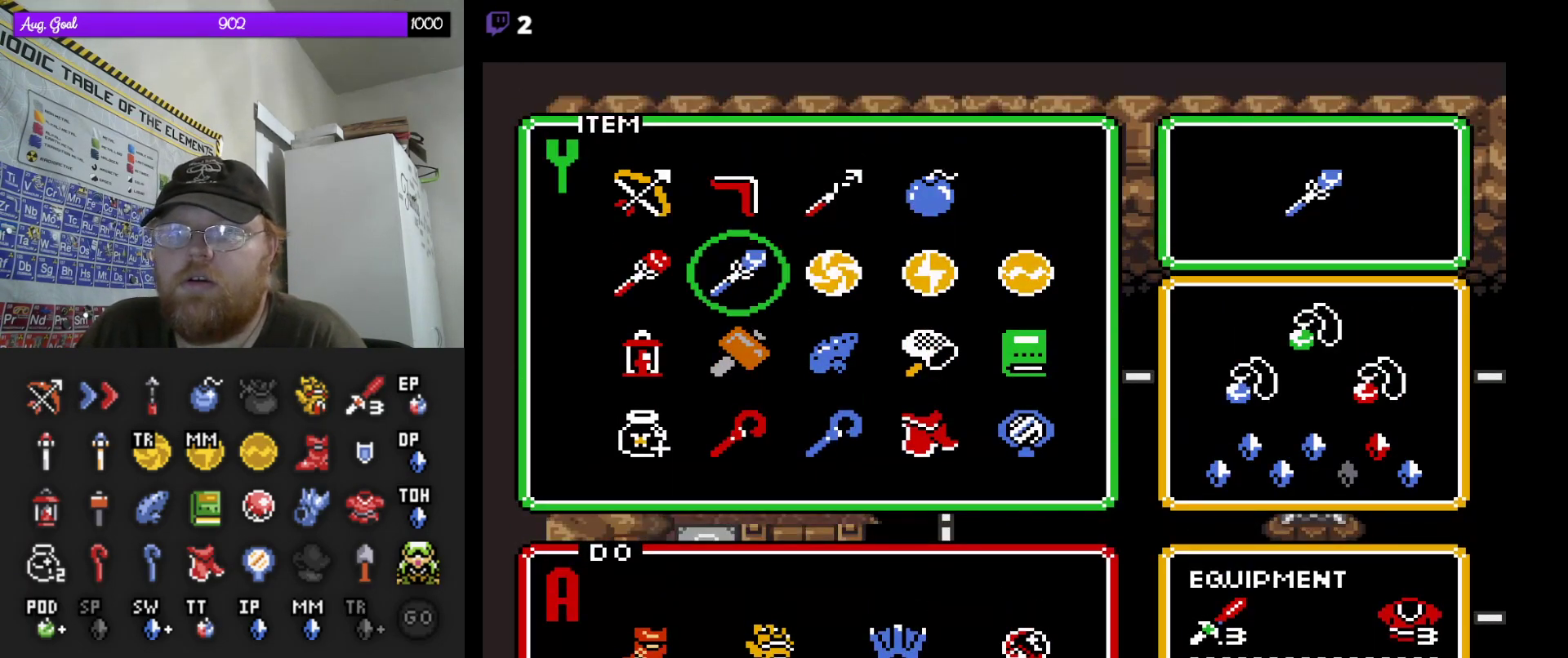
{"dt_ms": 500, "buttons": ["DPAD_DOWN"], "events": [[33, "DPAD_DOWN", "up"], [100, "DPAD_DOWN", "down"], [217, "DPAD_DOWN", "up"], [500, "DPAD_DOWN", "down"]]}
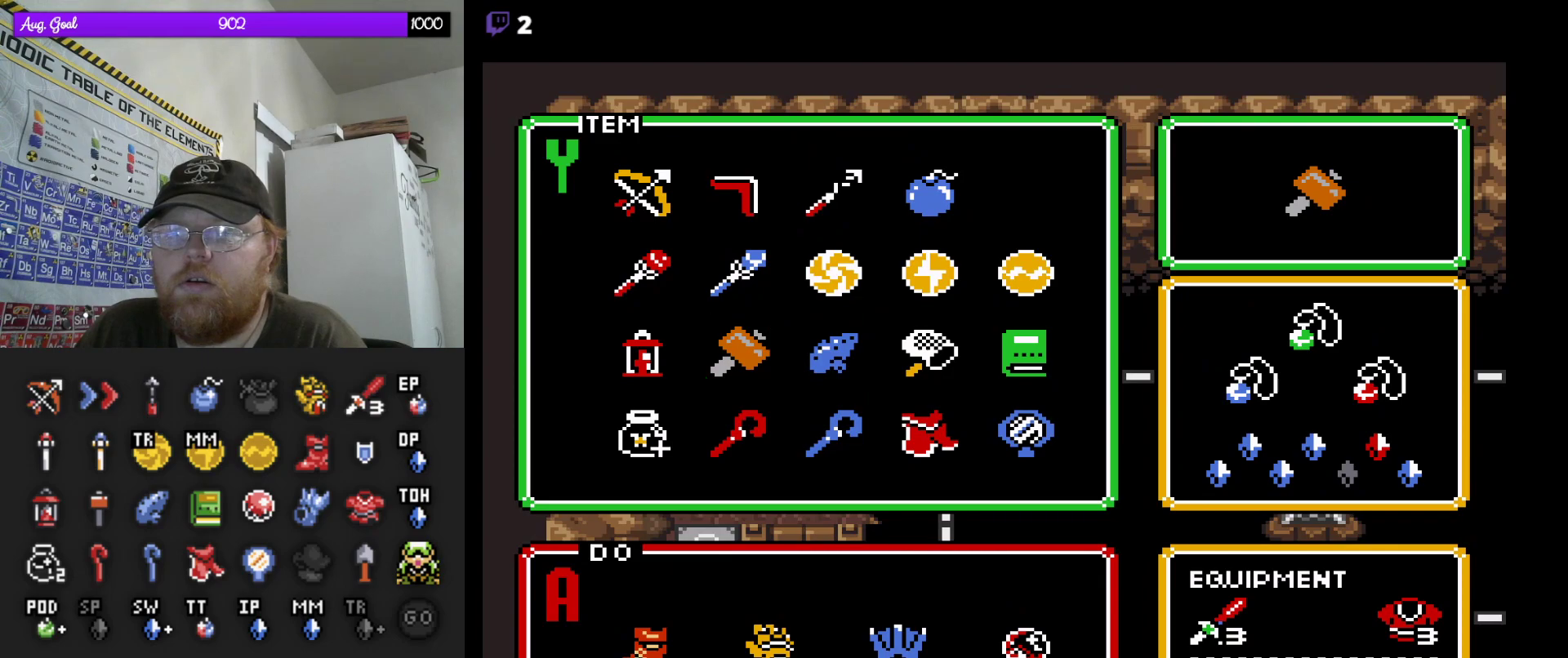
{"dt_ms": 500, "buttons": [], "events": [[83, "DPAD_DOWN", "up"], [233, "START", "down"], [383, "START", "up"]]}
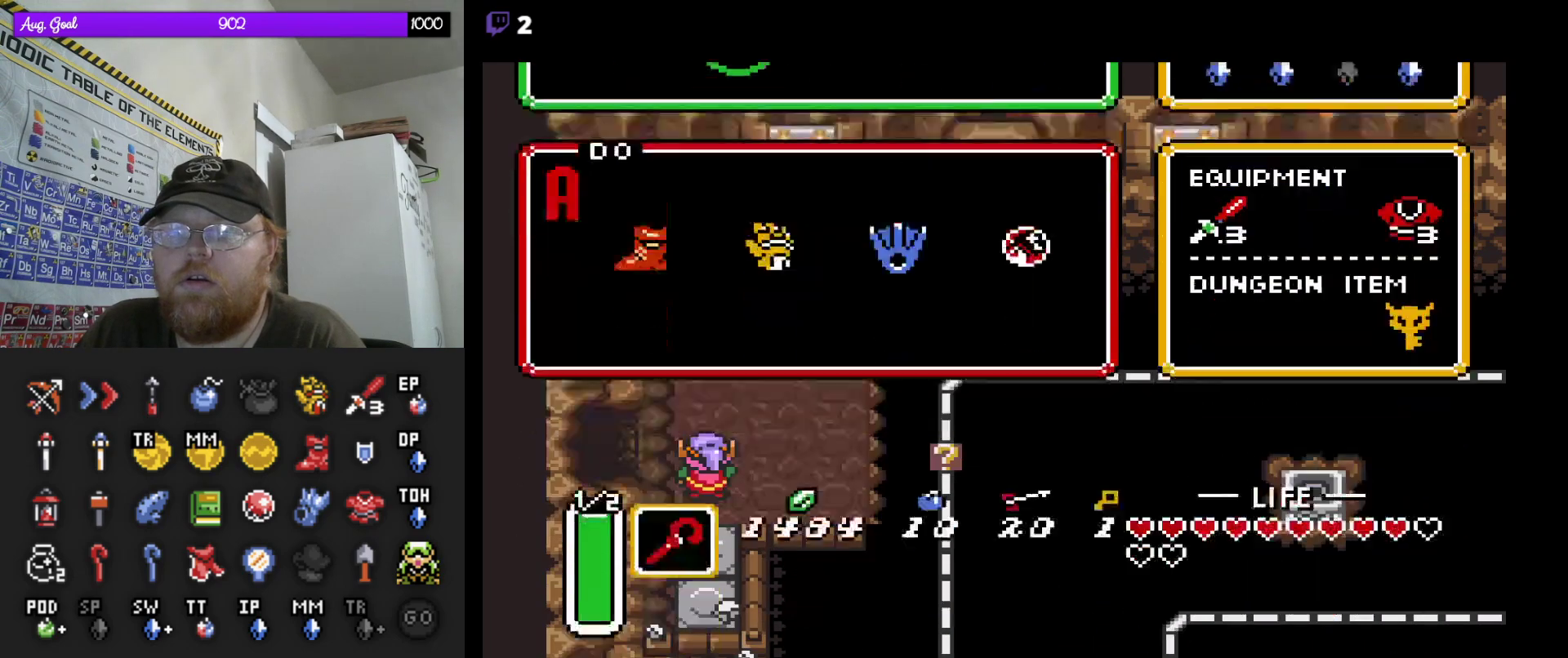
{"dt_ms": 500, "buttons": ["DPAD_LEFT"], "events": [[67, "DPAD_LEFT", "down"]]}
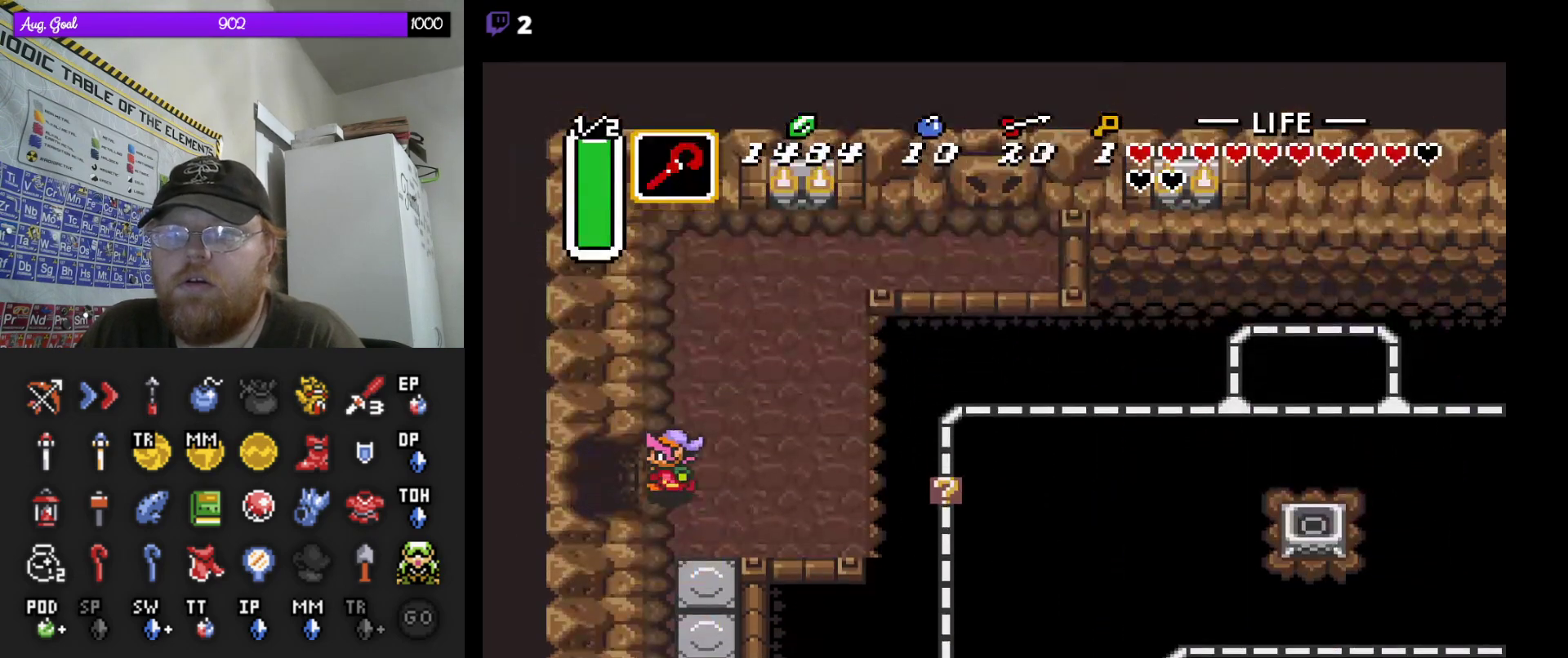
{"dt_ms": 500, "buttons": ["DPAD_LEFT"], "events": []}
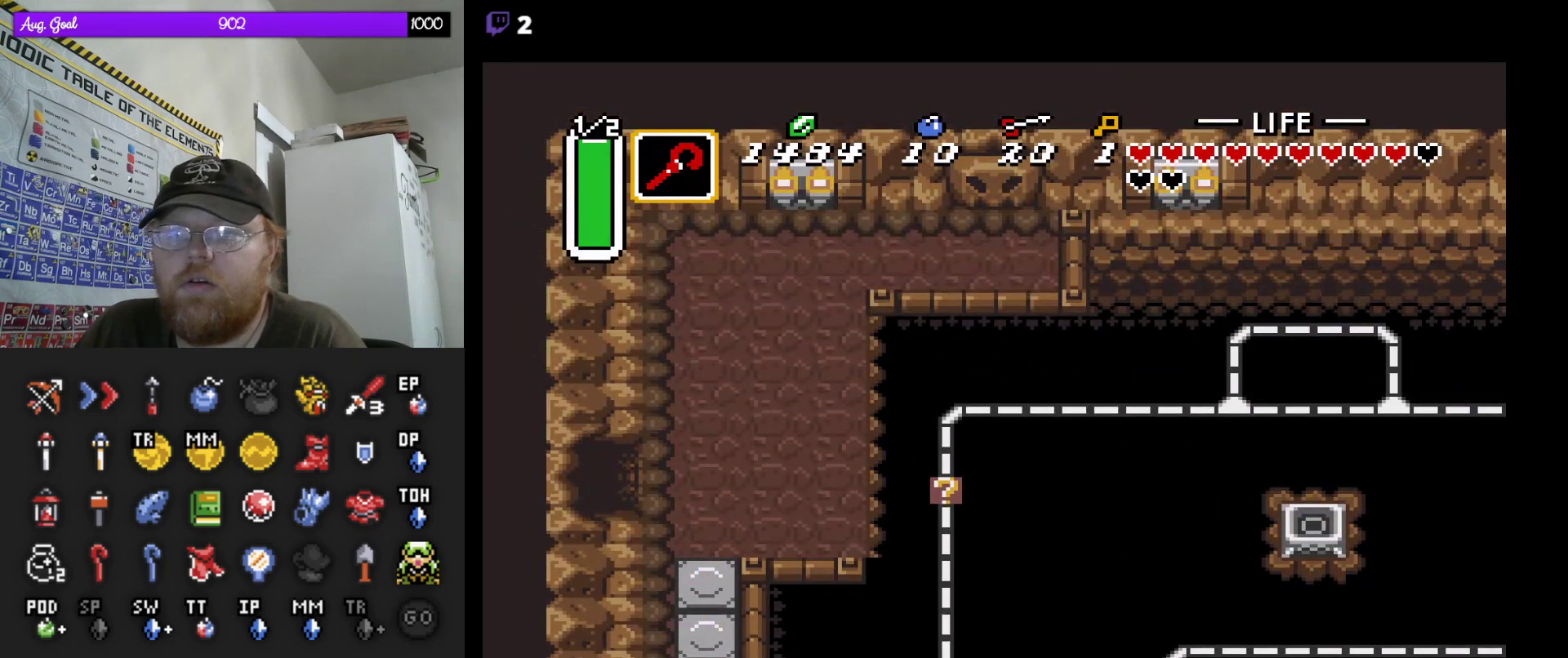
{"dt_ms": 500, "buttons": [], "events": [[200, "DPAD_LEFT", "up"]]}
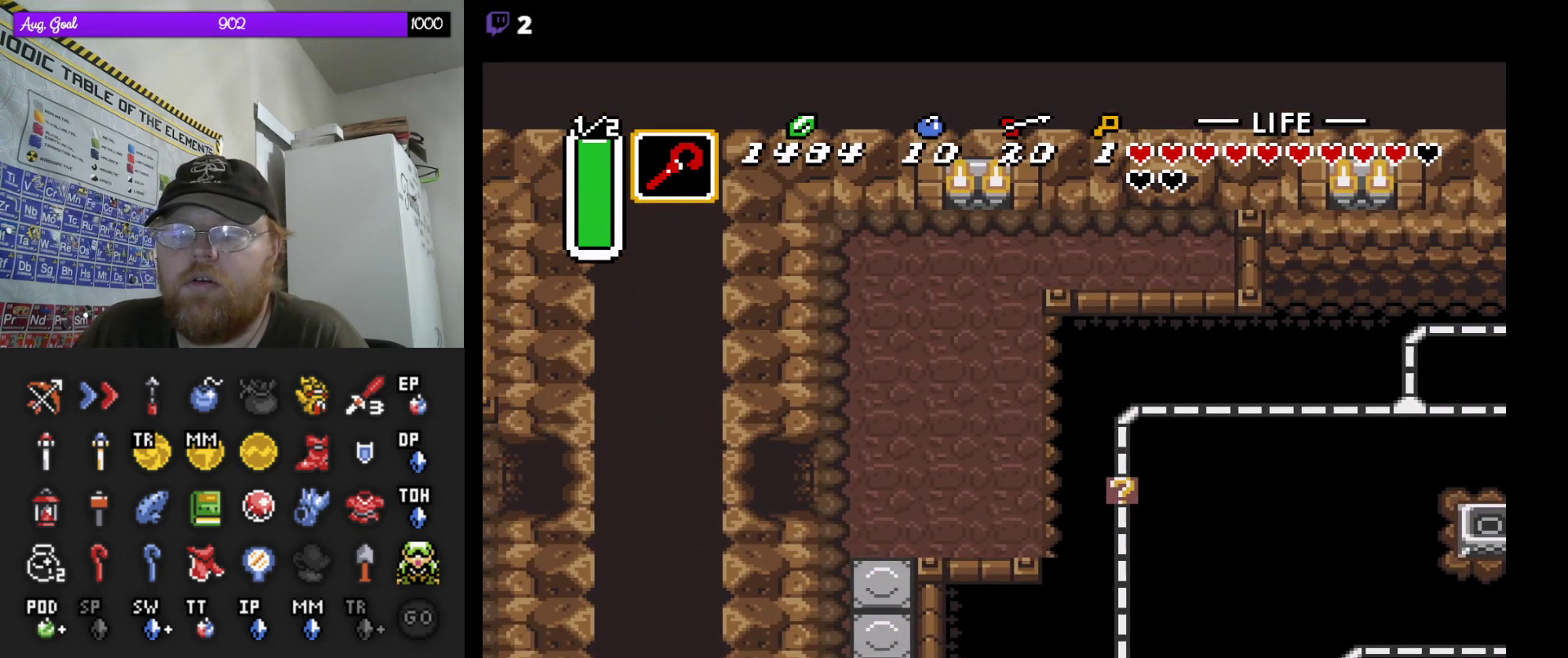
{"dt_ms": 500, "buttons": [], "events": []}
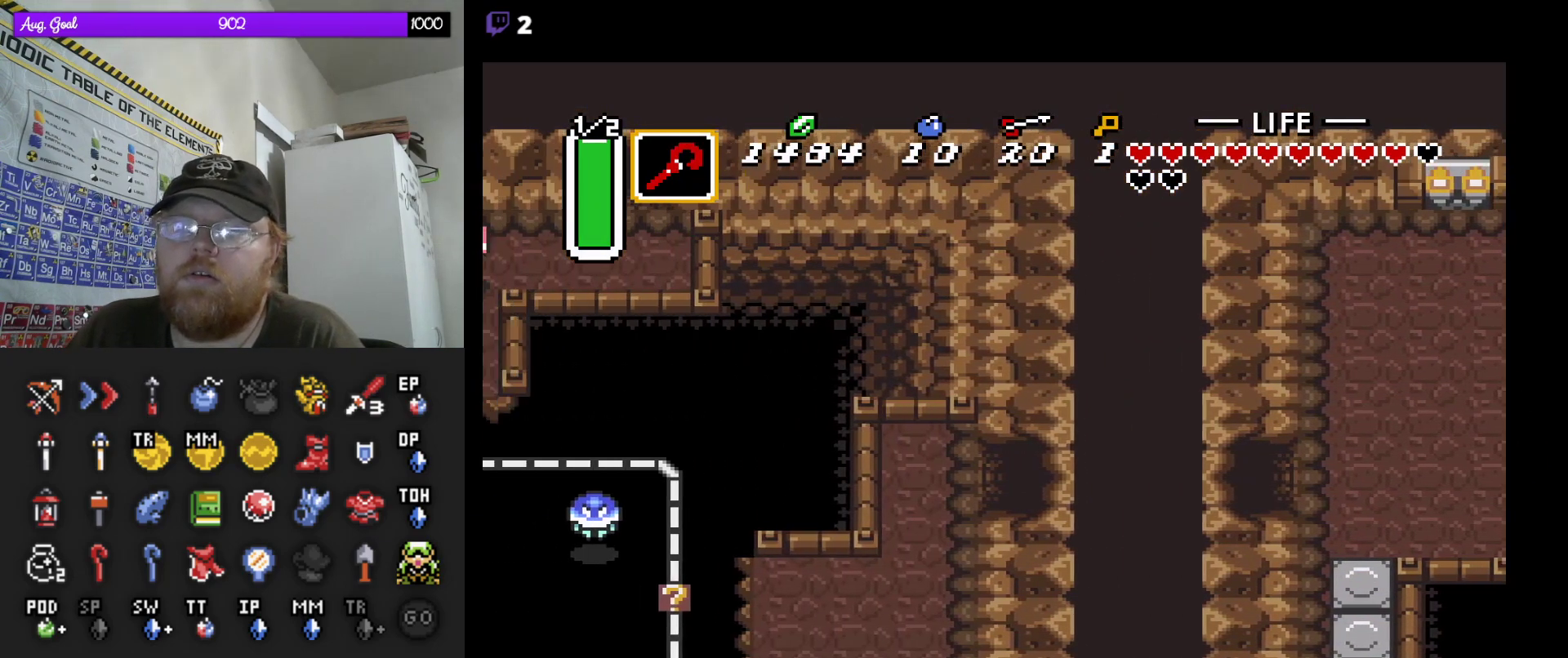
{"dt_ms": 500, "buttons": ["DPAD_LEFT"], "events": [[483, "DPAD_LEFT", "down"]]}
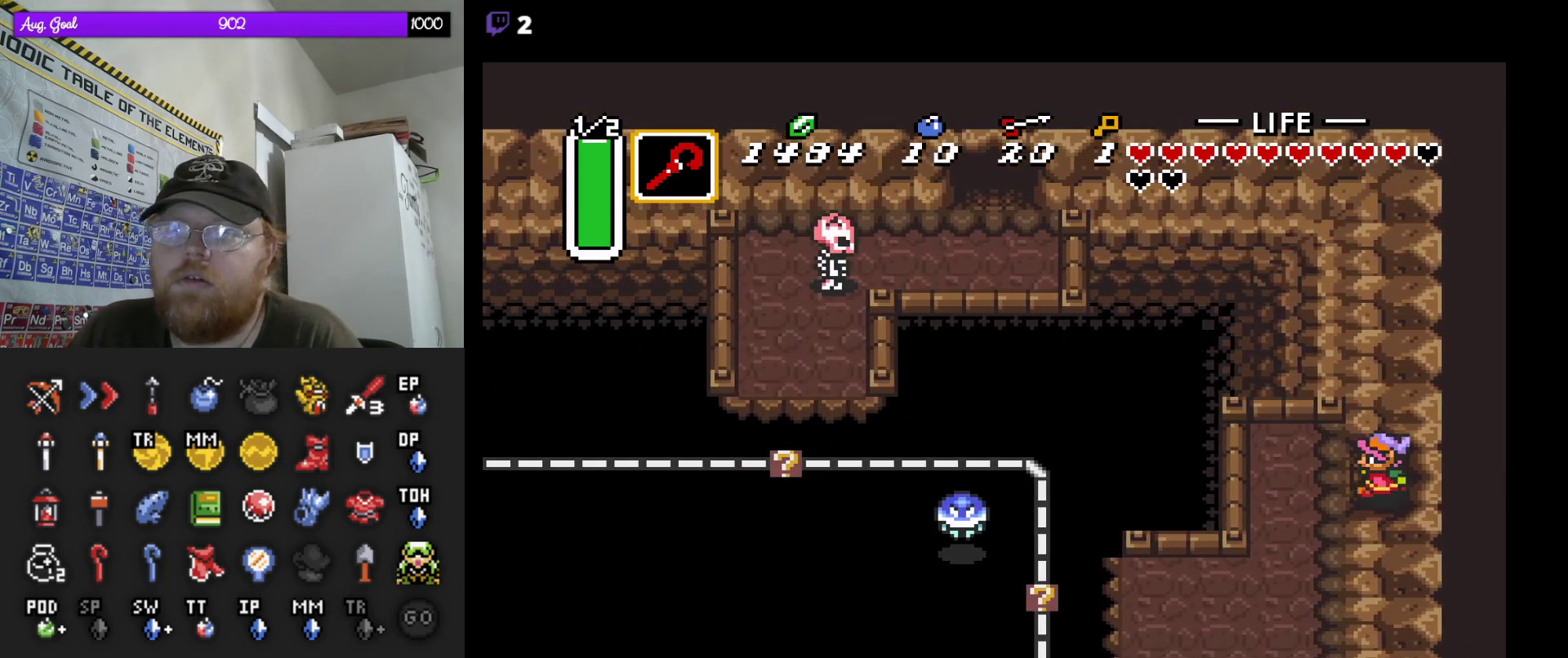
{"dt_ms": 500, "buttons": ["DPAD_DOWN"], "events": [[333, "DPAD_DOWN", "down"], [367, "DPAD_LEFT", "up"]]}
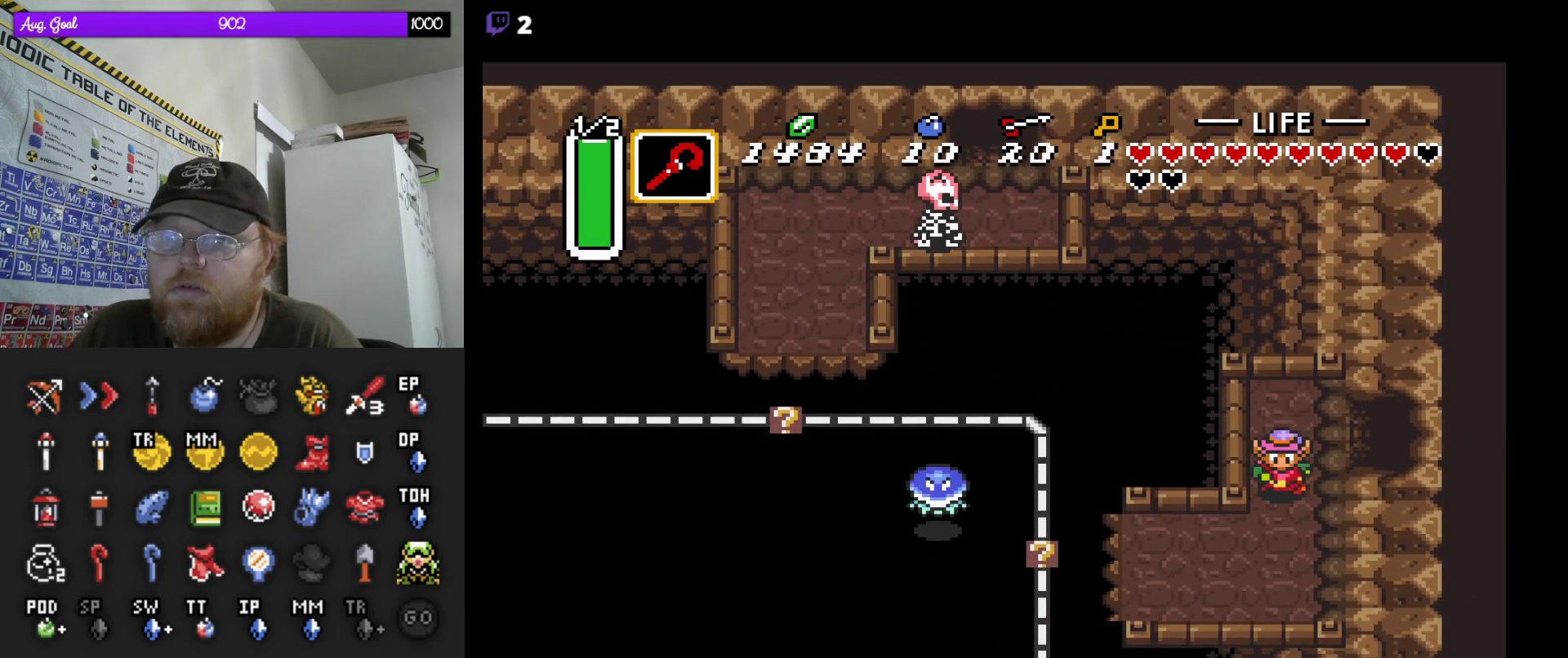
{"dt_ms": 500, "buttons": ["DPAD_LEFT"], "events": [[217, "DPAD_LEFT", "down"], [300, "DPAD_DOWN", "up"]]}
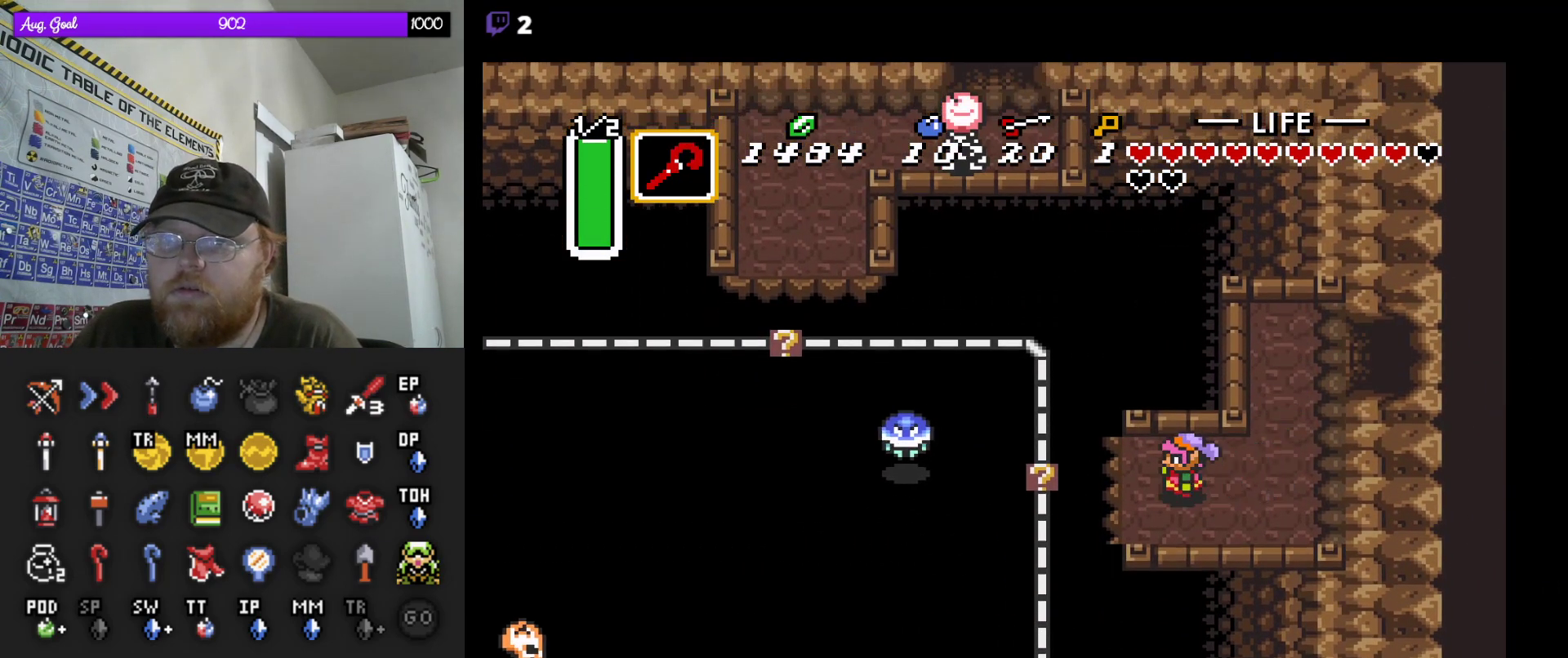
{"dt_ms": 500, "buttons": [], "events": [[100, "DPAD_LEFT", "up"]]}
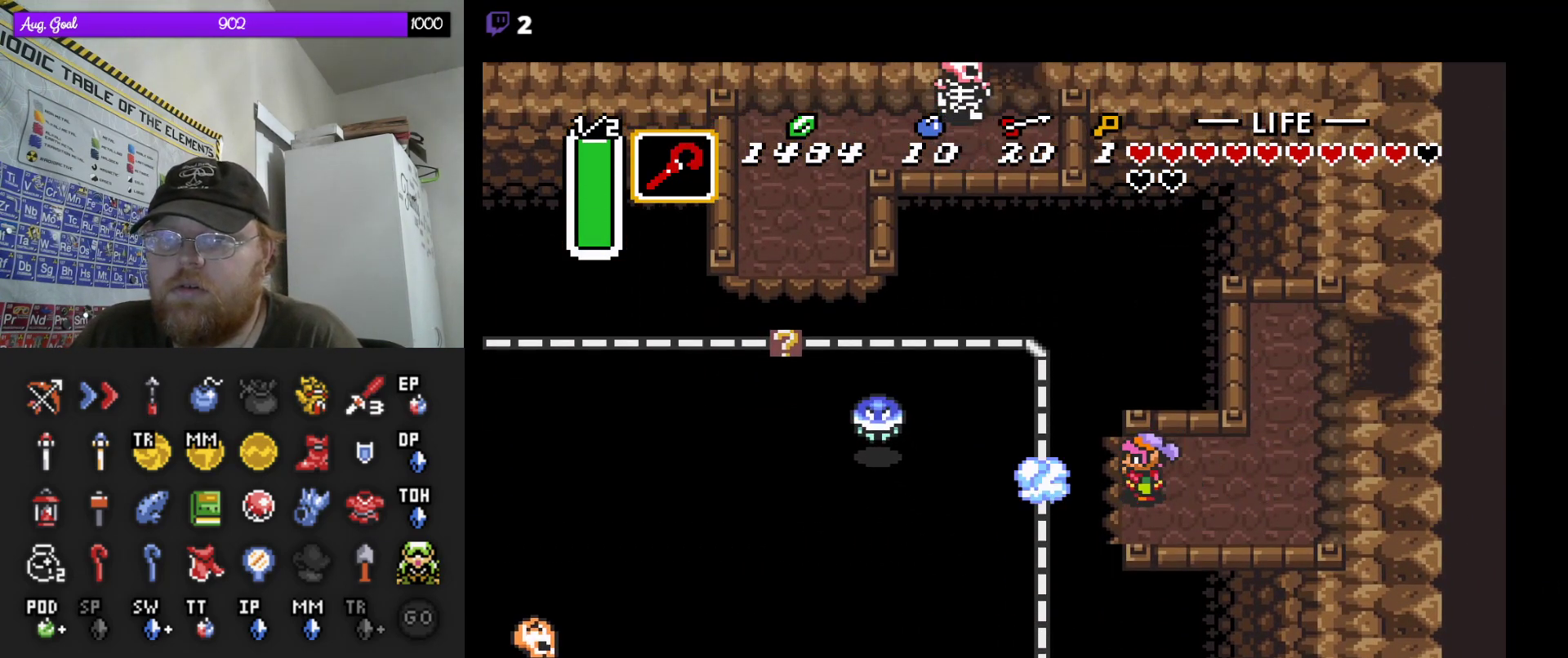
{"dt_ms": 500, "buttons": [], "events": [[217, "DPAD_LEFT", "down"], [483, "DPAD_LEFT", "up"]]}
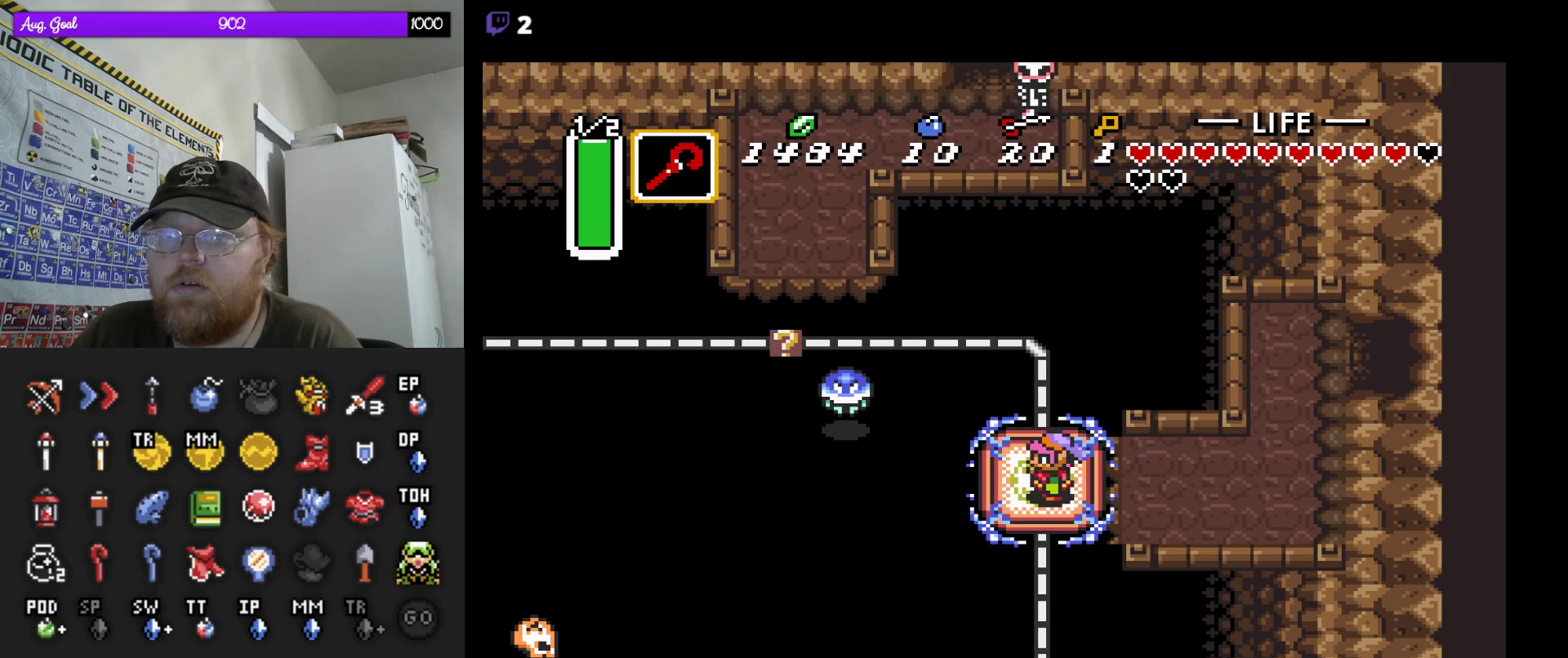
{"dt_ms": 500, "buttons": [], "events": [[67, "DPAD_UP", "down"], [283, "DPAD_UP", "up"]]}
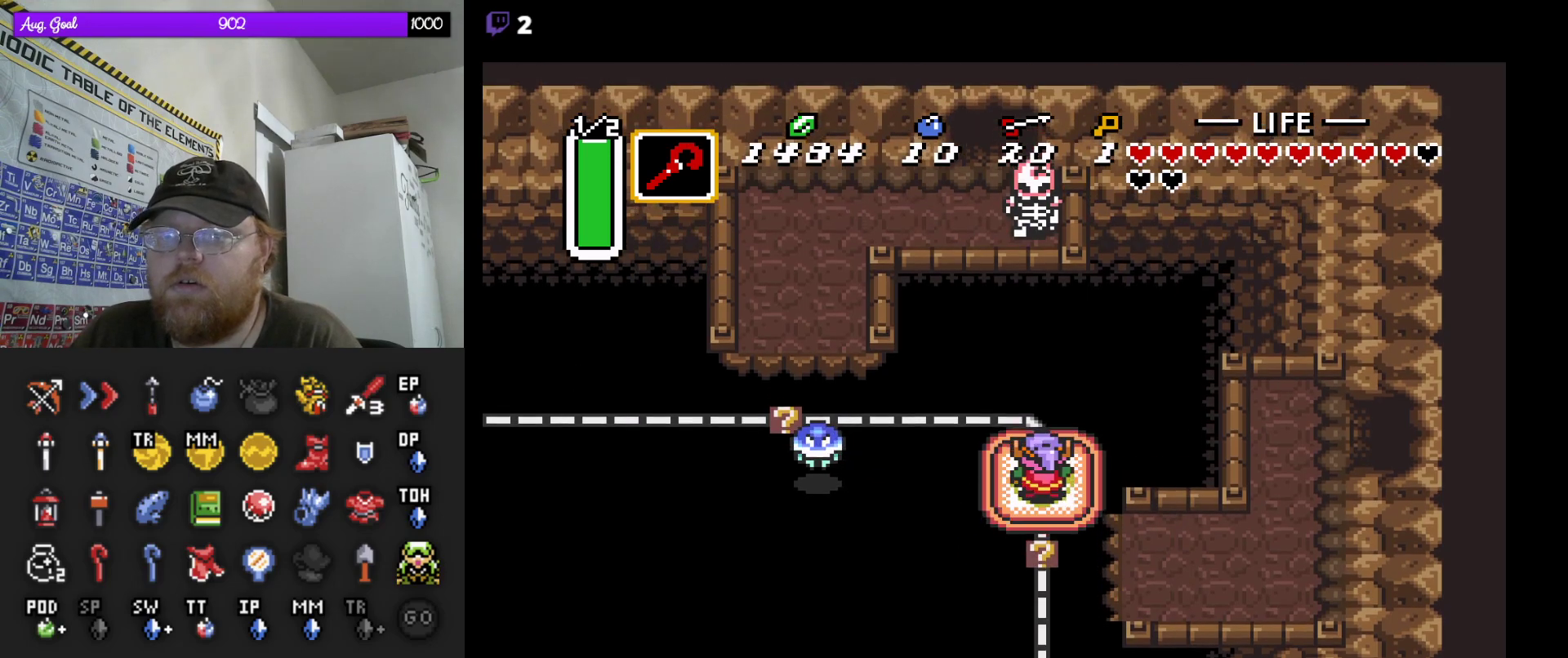
{"dt_ms": 500, "buttons": ["DPAD_LEFT"], "events": [[17, "DPAD_LEFT", "down"]]}
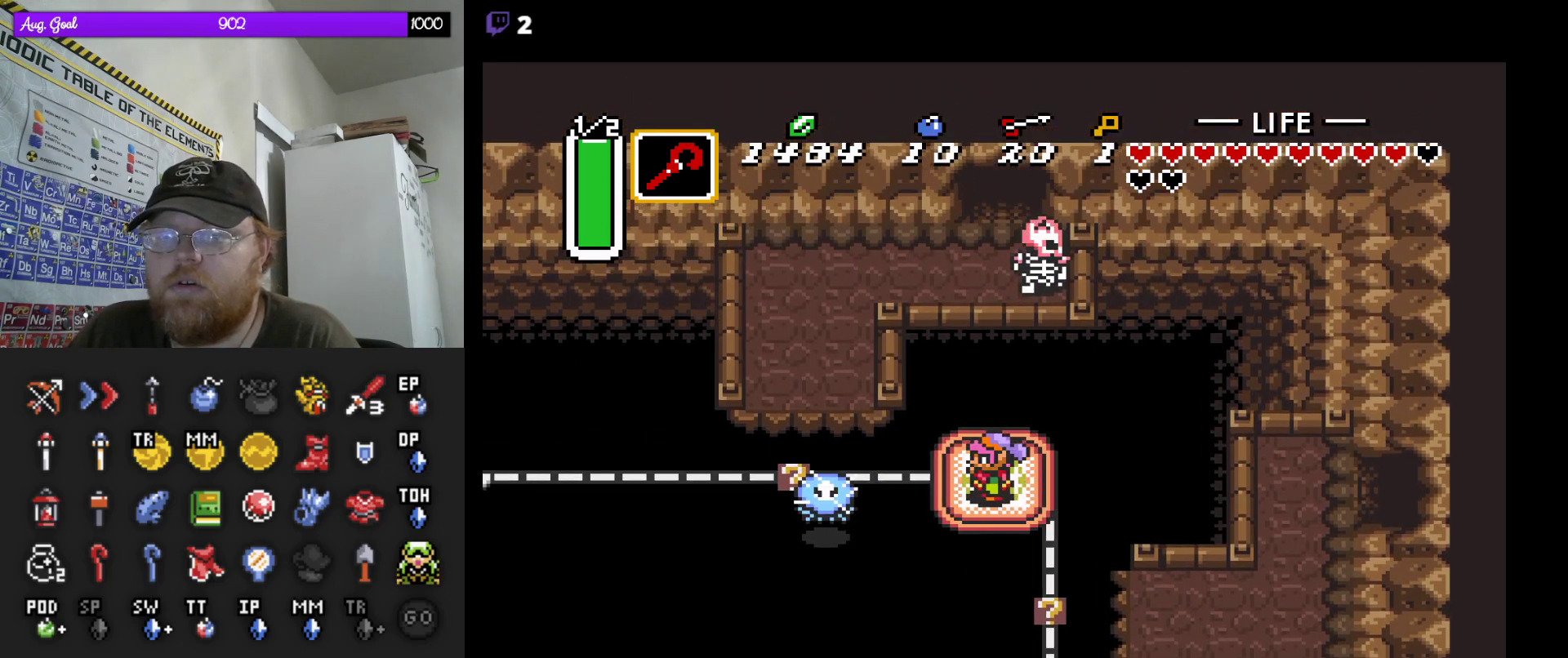
{"dt_ms": 500, "buttons": ["DPAD_LEFT"], "events": [[17, "DPAD_LEFT", "up"], [417, "DPAD_LEFT", "down"]]}
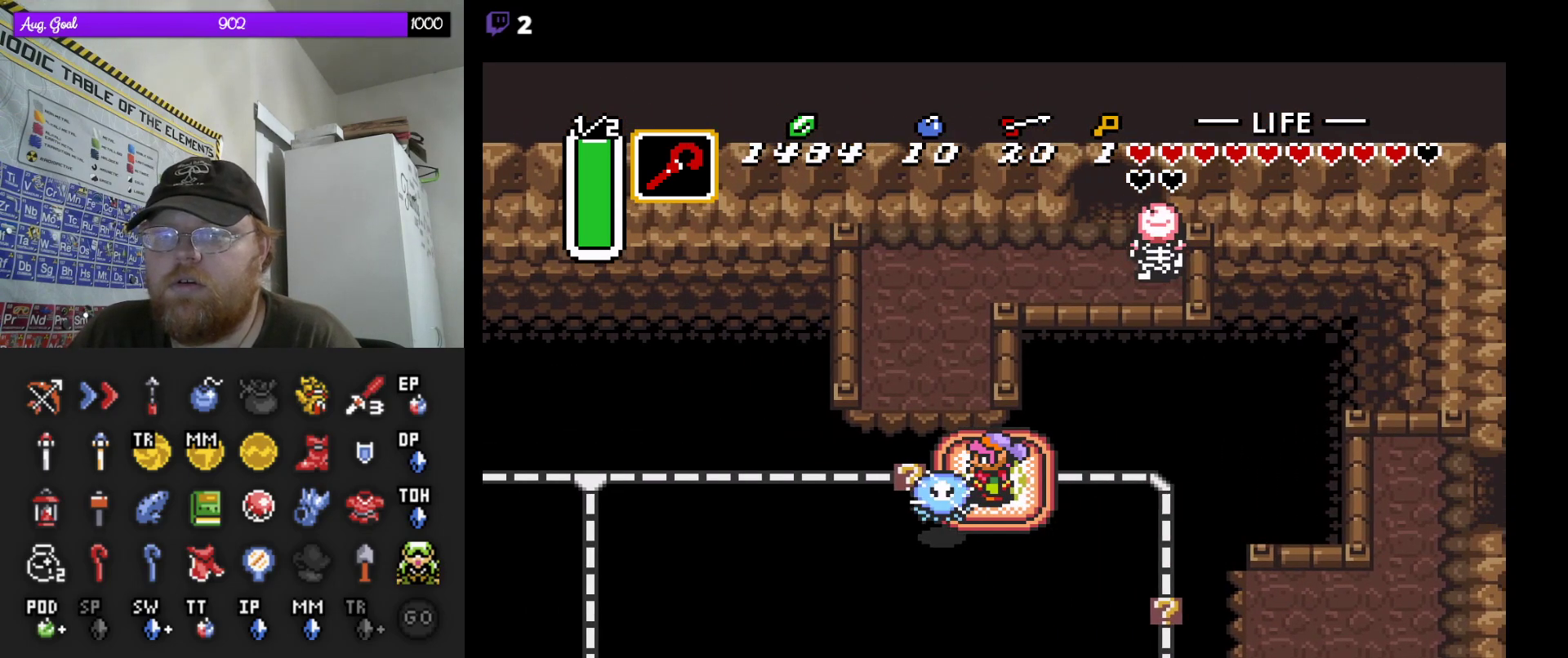
{"dt_ms": 500, "buttons": [], "events": [[50, "B", "down"], [217, "B", "up"], [433, "DPAD_LEFT", "up"]]}
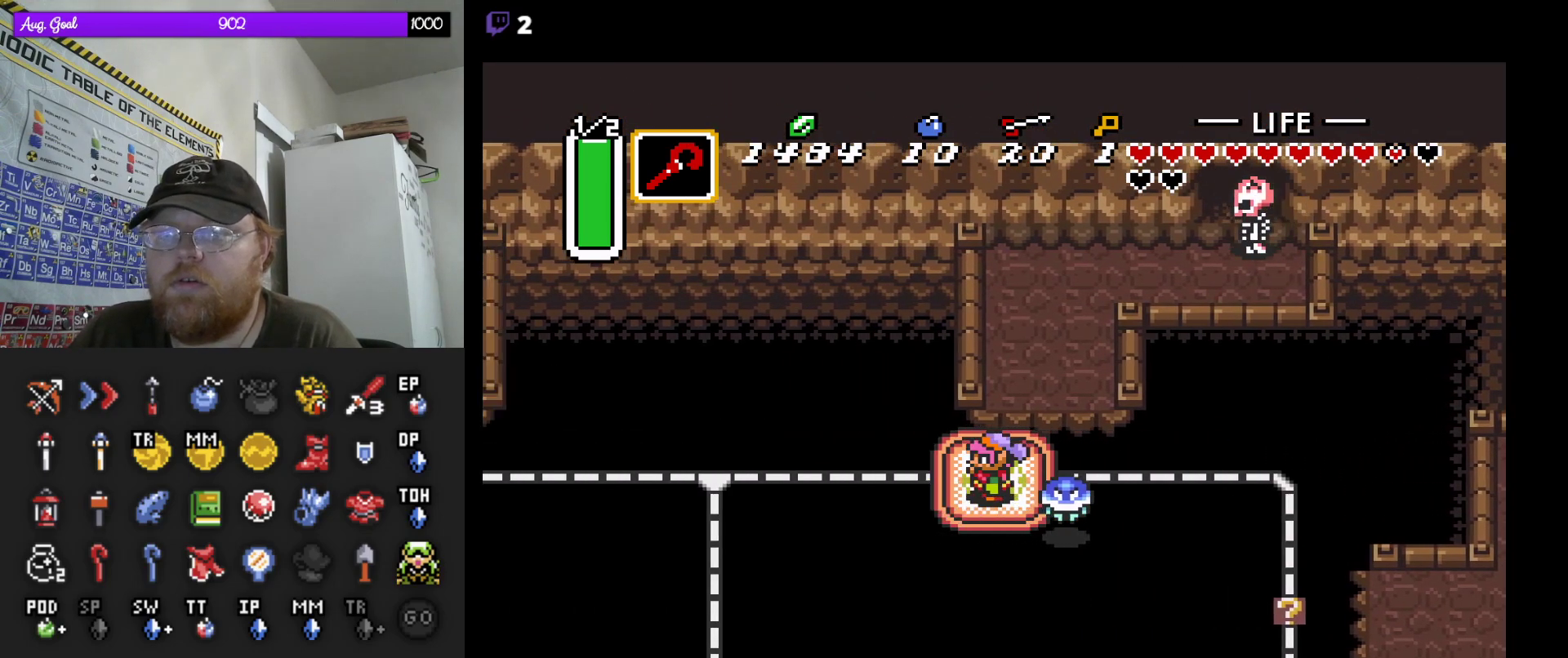
{"dt_ms": 500, "buttons": [], "events": [[333, "DPAD_LEFT", "down"], [467, "DPAD_LEFT", "up"]]}
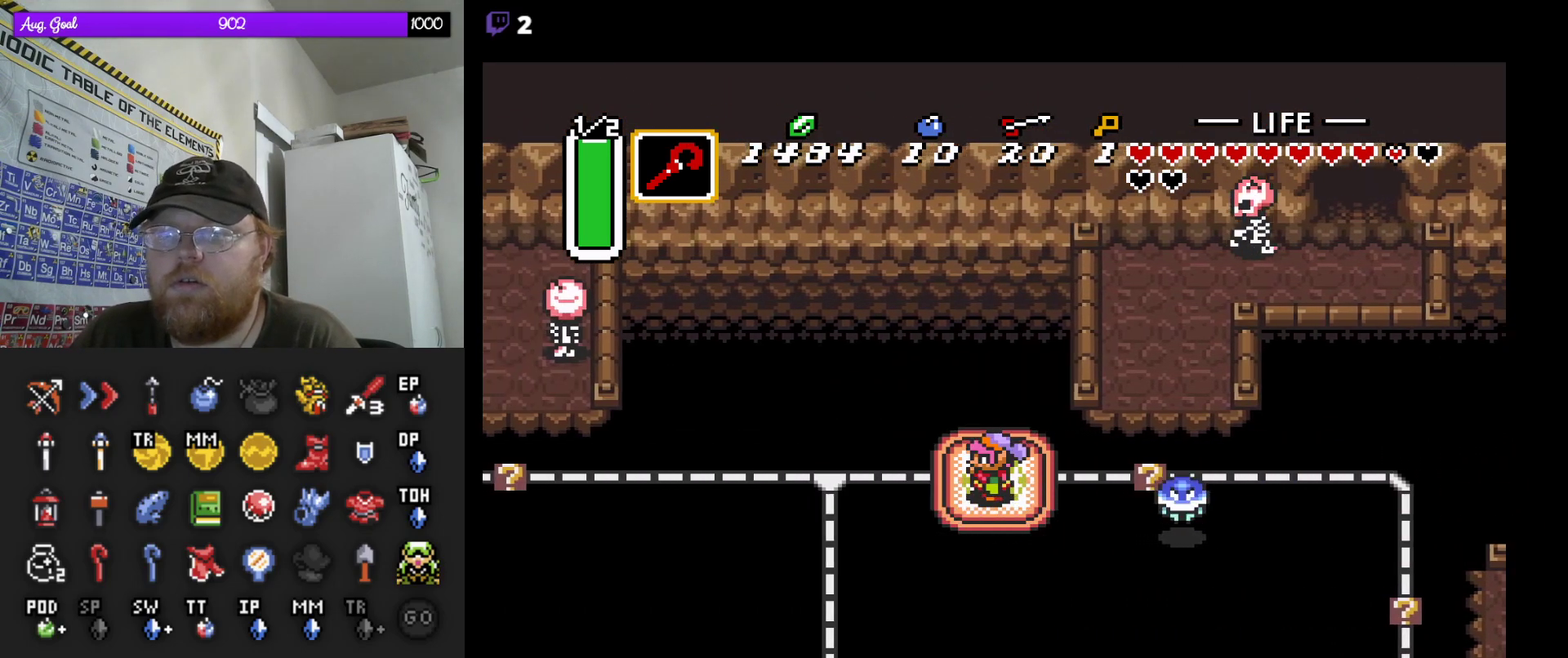
{"dt_ms": 500, "buttons": ["DPAD_UP"], "events": [[333, "DPAD_UP", "down"]]}
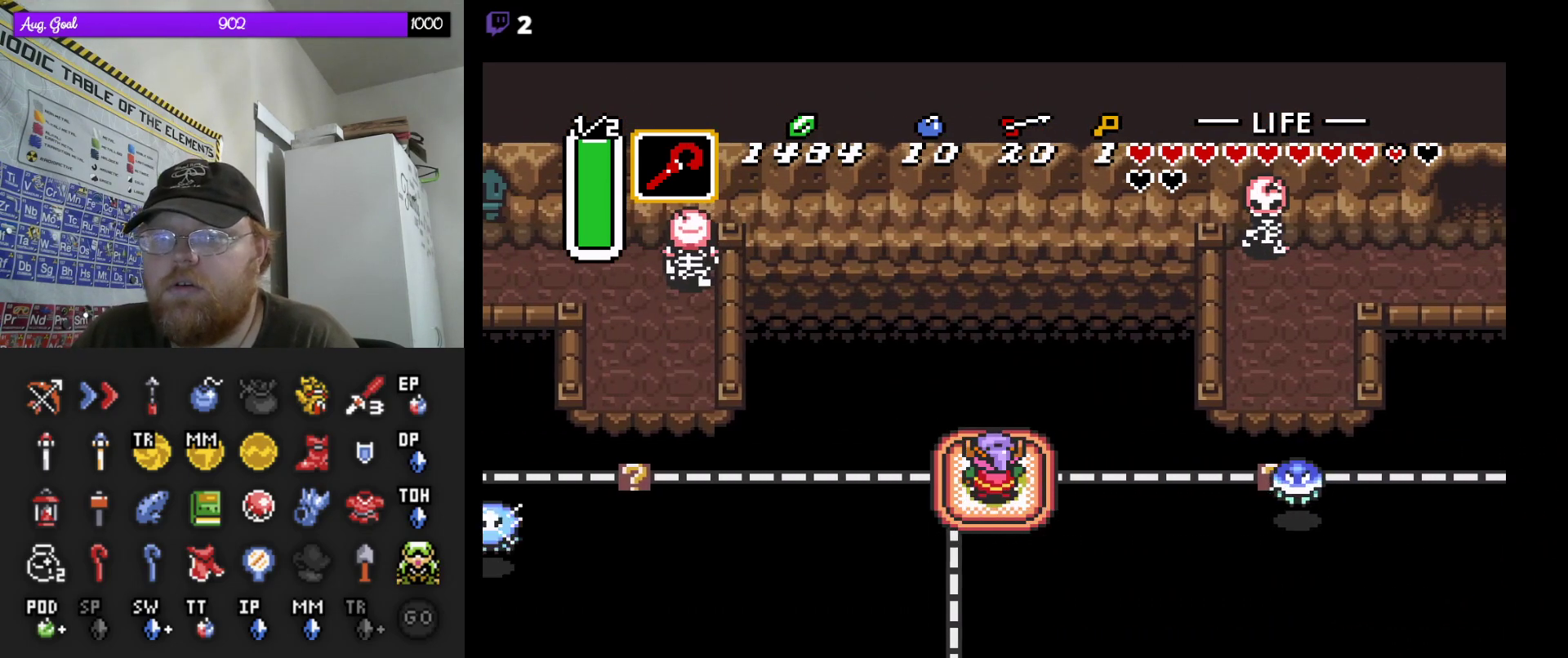
{"dt_ms": 500, "buttons": ["DPAD_UP"], "events": []}
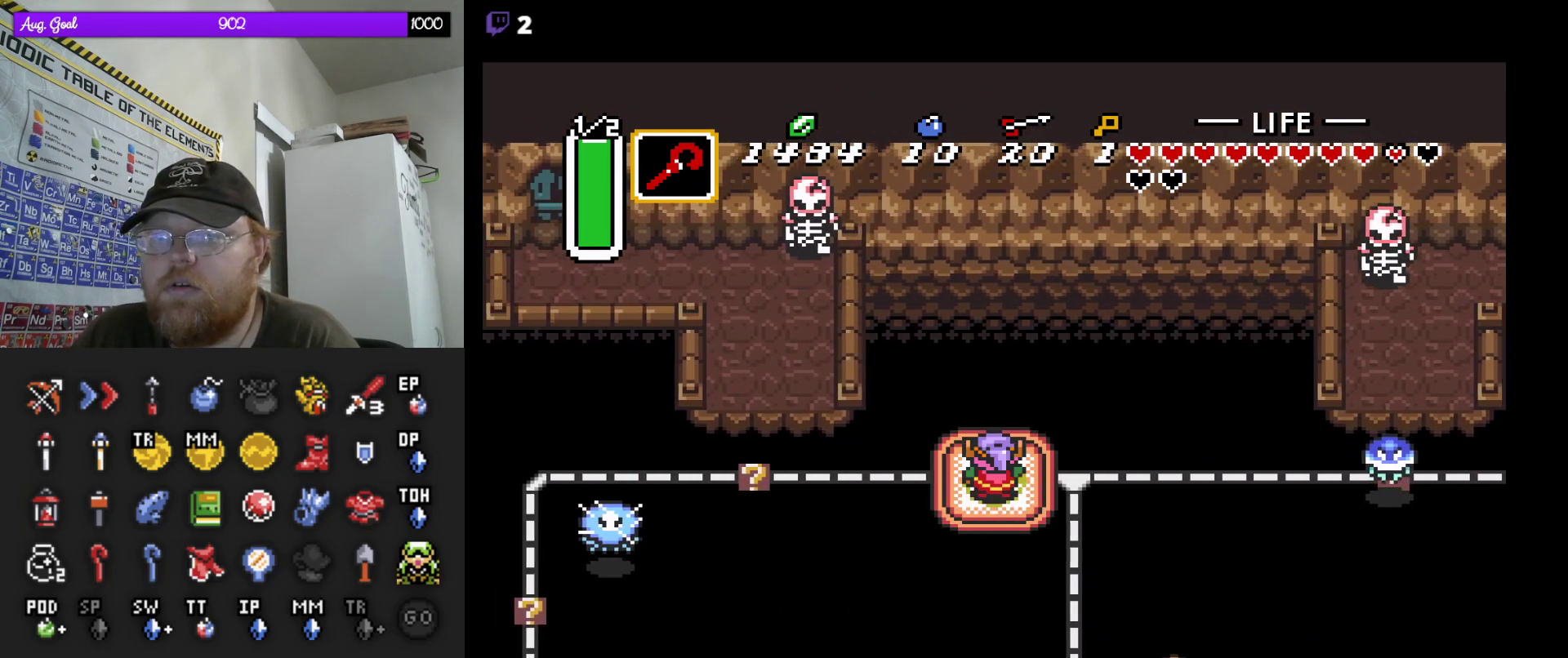
{"dt_ms": 500, "buttons": ["DPAD_UP"], "events": []}